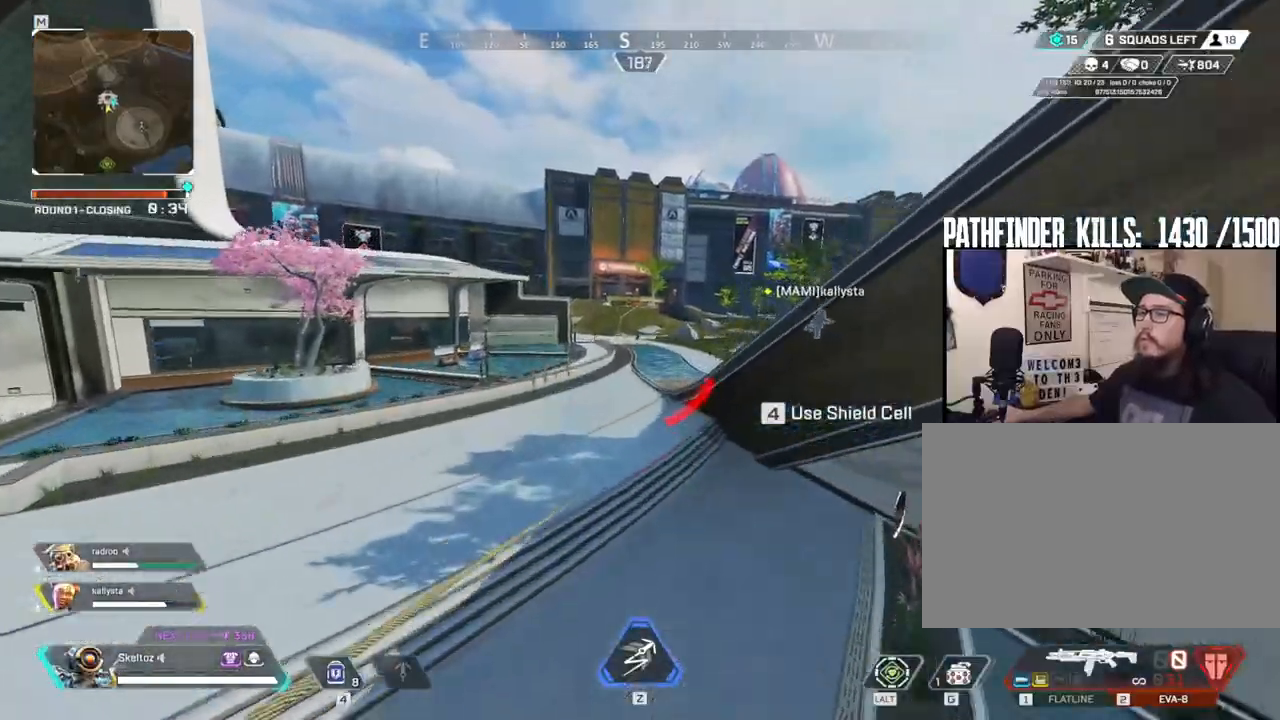
Gameplay with keyboard and mouse; each line is a JSON object with the keys and mouse buttons held at the frame after it. "events" lists presses ("down") and releases ("up") of "1", "2", "3", "4", "5", "a", "alt", "b", "c", "ctrl", "d", "e", "f", "g", "q", "r", "s", "shift", "space", "t", "tab", "tilde", "v", "w", "x", "z", "mouse_left", "mouse_wheel", "mouse_right", "mouse_mb4" and "mouse_mb5" between this image and that frame as [ms after this image, input, new state], when the widget could be followed in between. "mouse_left", "mouse_wheel", "mouse_right", "mouse_mb4", "mouse_mb5" = the "left", "wheel", "right", "mb4", "mb5" buttons of the "mouse" list. No other keys are recorded. "wheel" means that the mouse wheel is clicked or scrolled. Mouse movement is not recorded.
{"keys": ["q", "space", "w"], "mouse": [], "events": []}
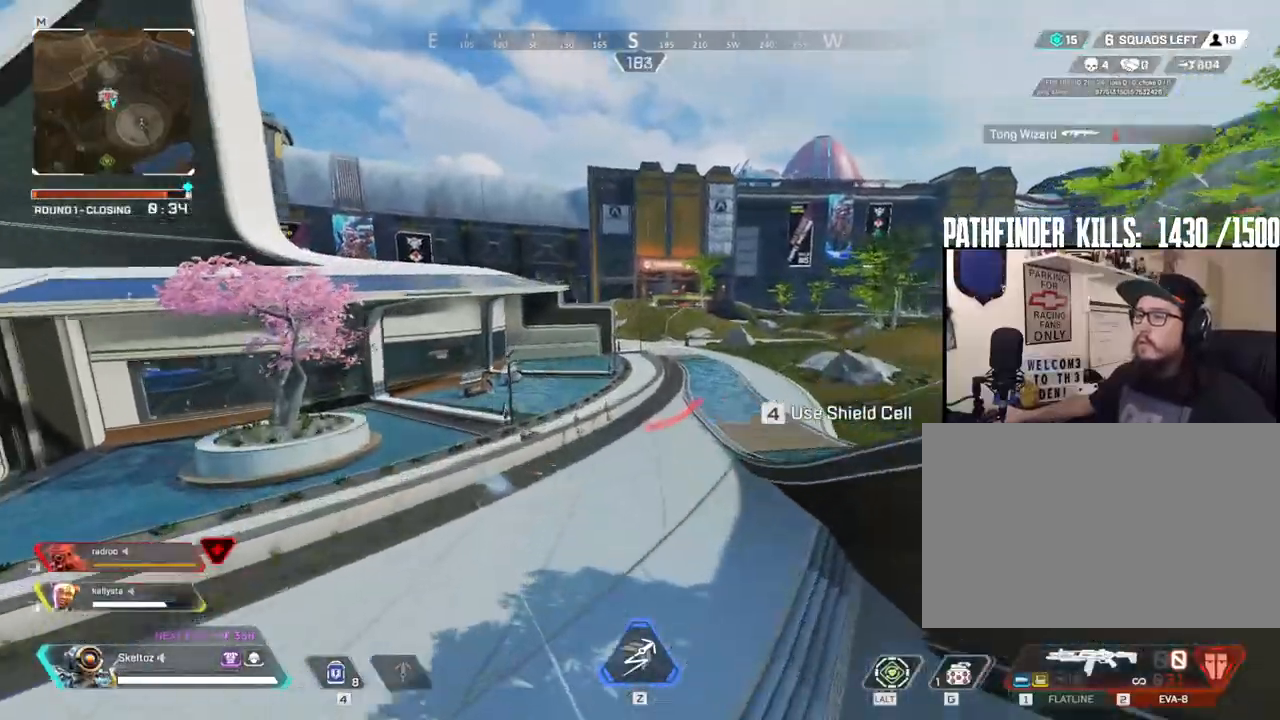
{"keys": ["w"], "mouse": [], "events": [[433, "space", "up"], [450, "q", "up"]]}
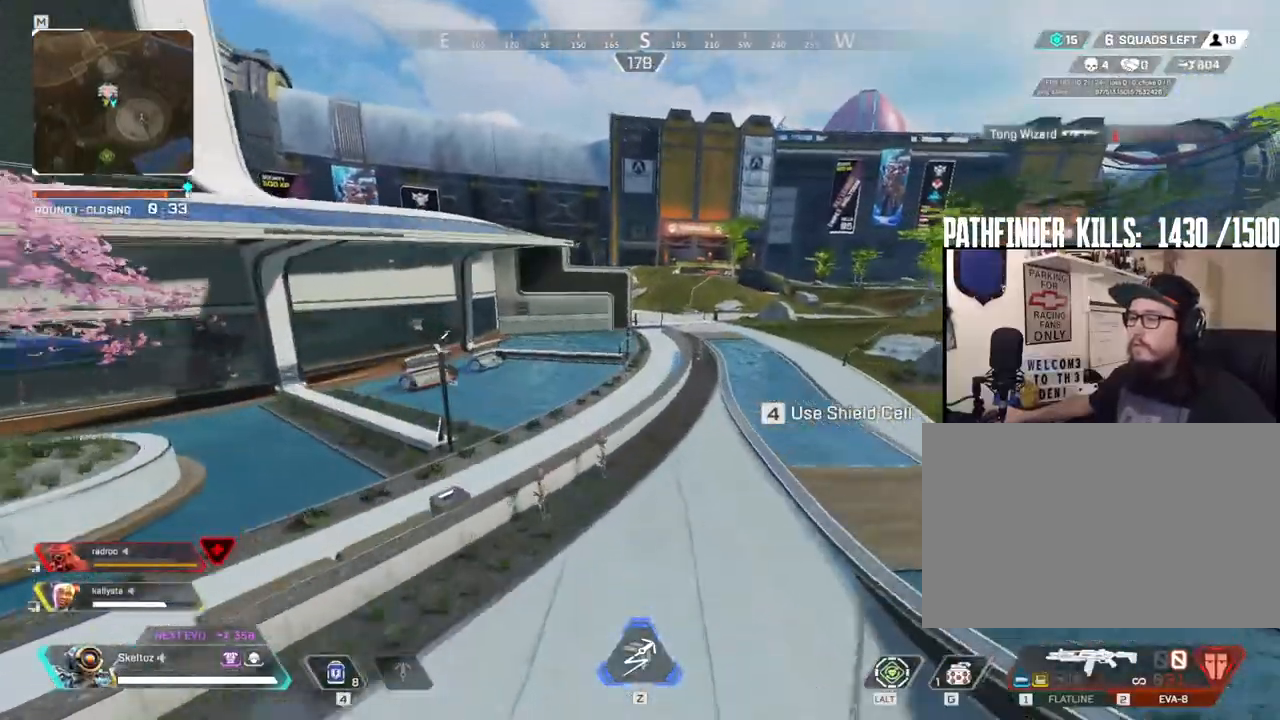
{"keys": ["shift", "w"], "mouse": [], "events": [[300, "shift", "down"]]}
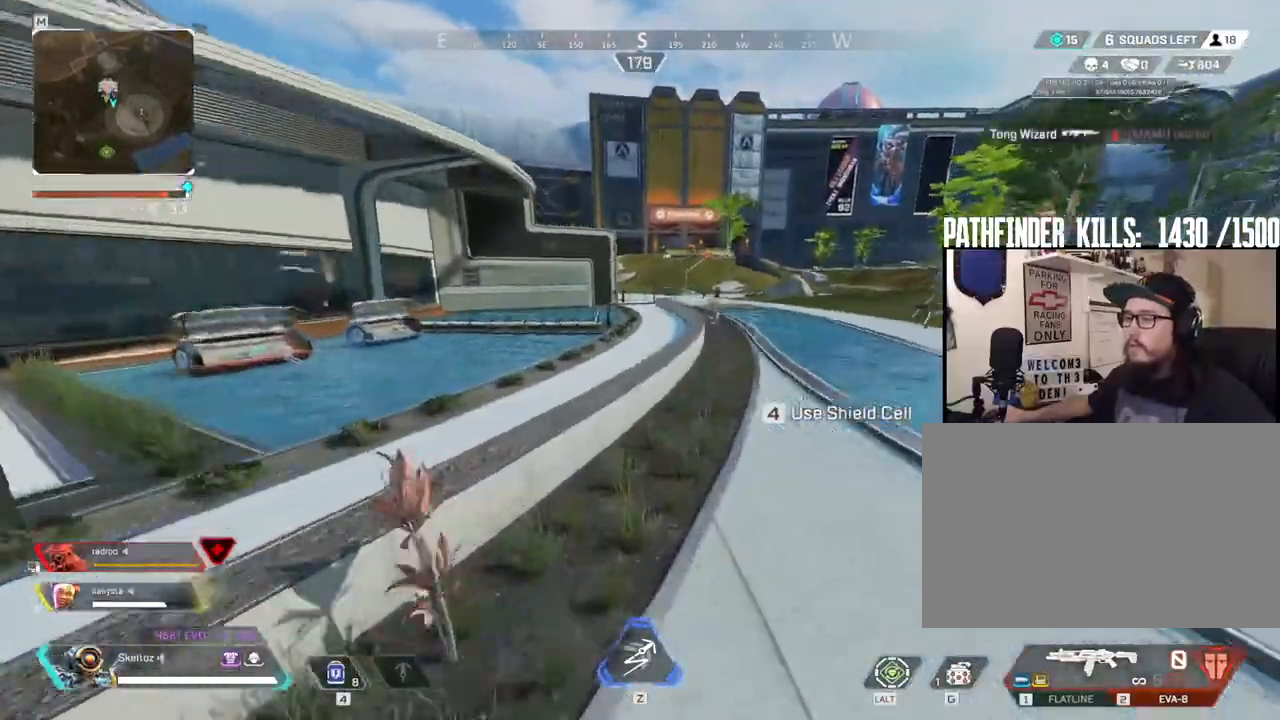
{"keys": ["a", "shift", "space", "w"], "mouse": [], "events": [[133, "3", "down"], [217, "3", "up"], [367, "space", "down"], [467, "a", "down"]]}
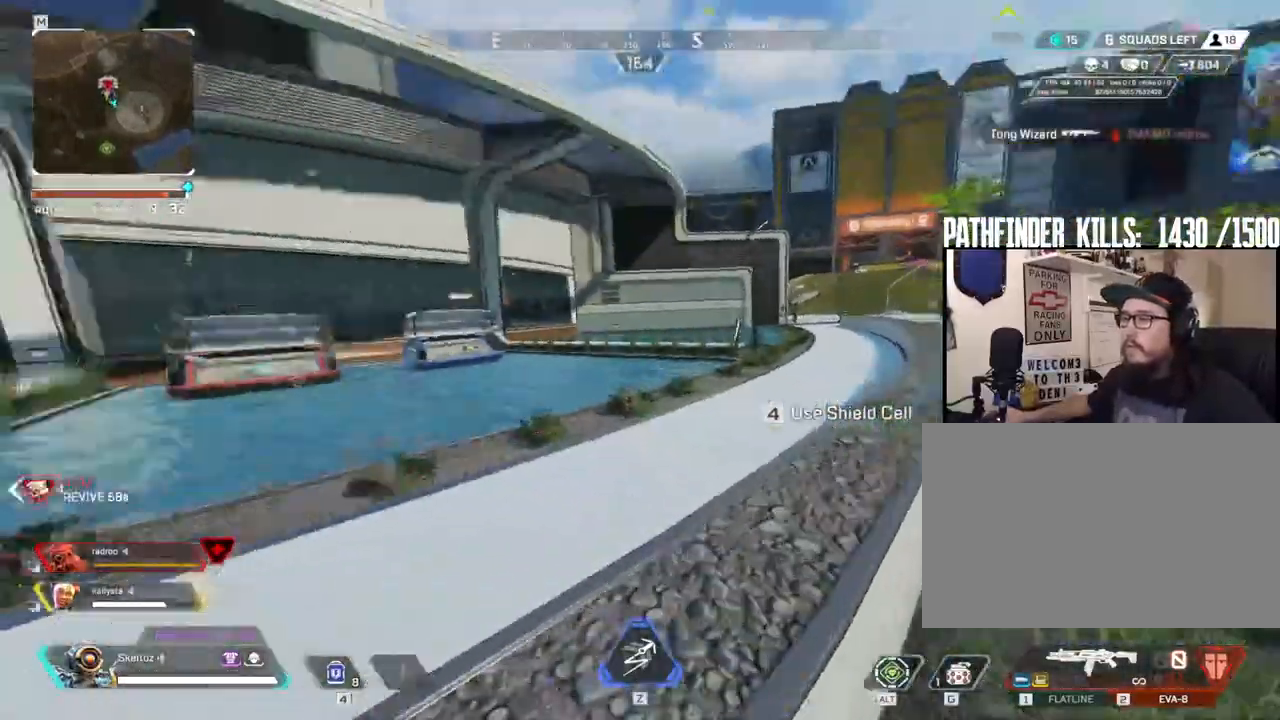
{"keys": ["shift", "w"], "mouse": [], "events": [[33, "space", "up"], [200, "a", "up"]]}
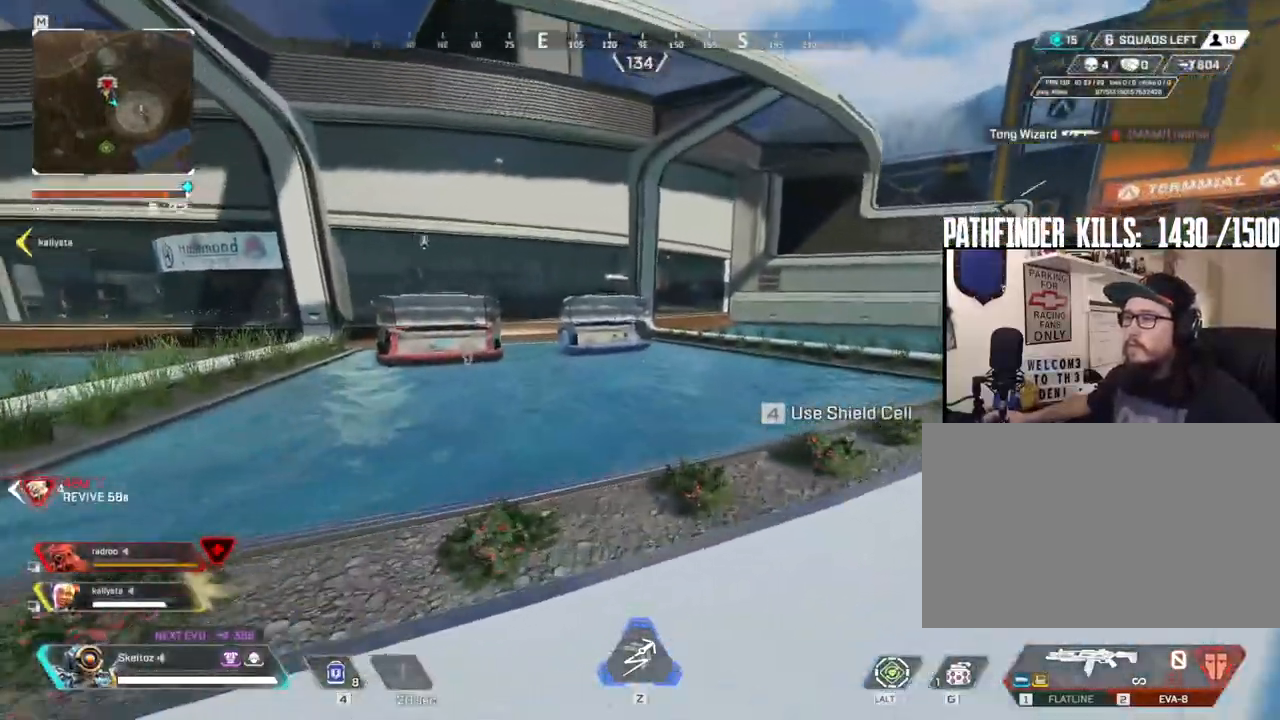
{"keys": ["shift", "w"], "mouse": [], "events": []}
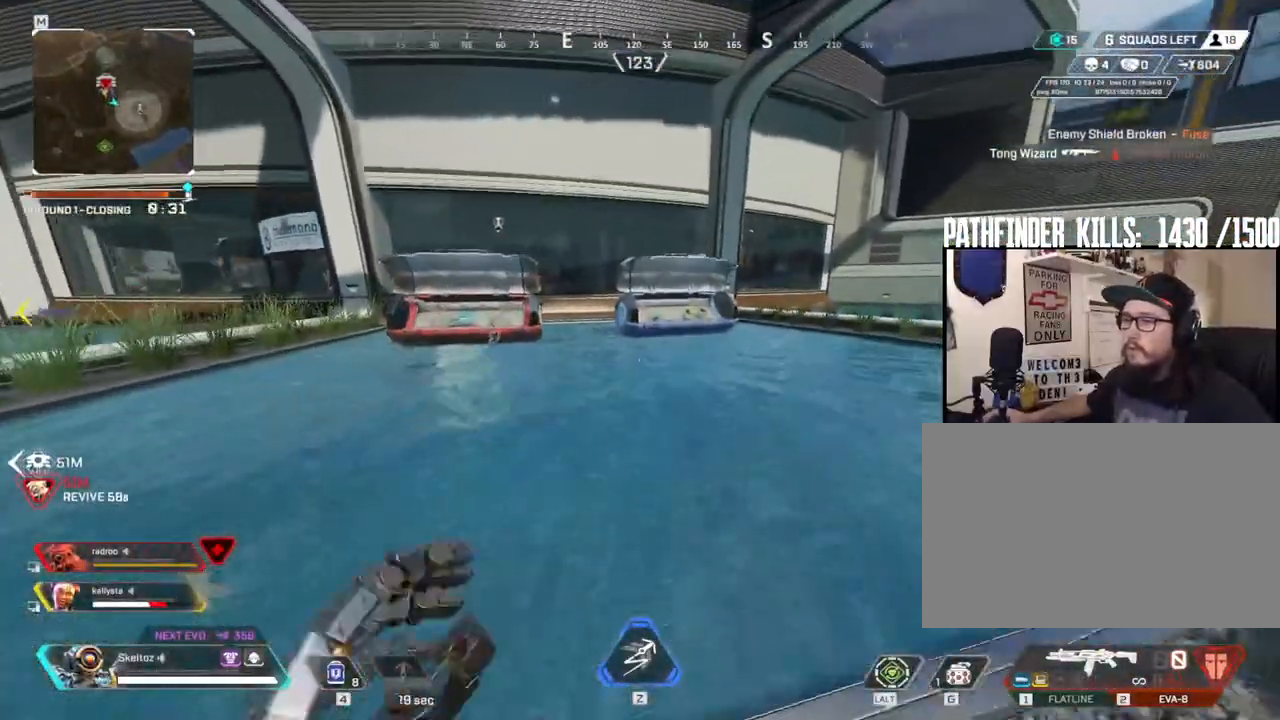
{"keys": ["w"], "mouse": [], "events": [[500, "shift", "up"]]}
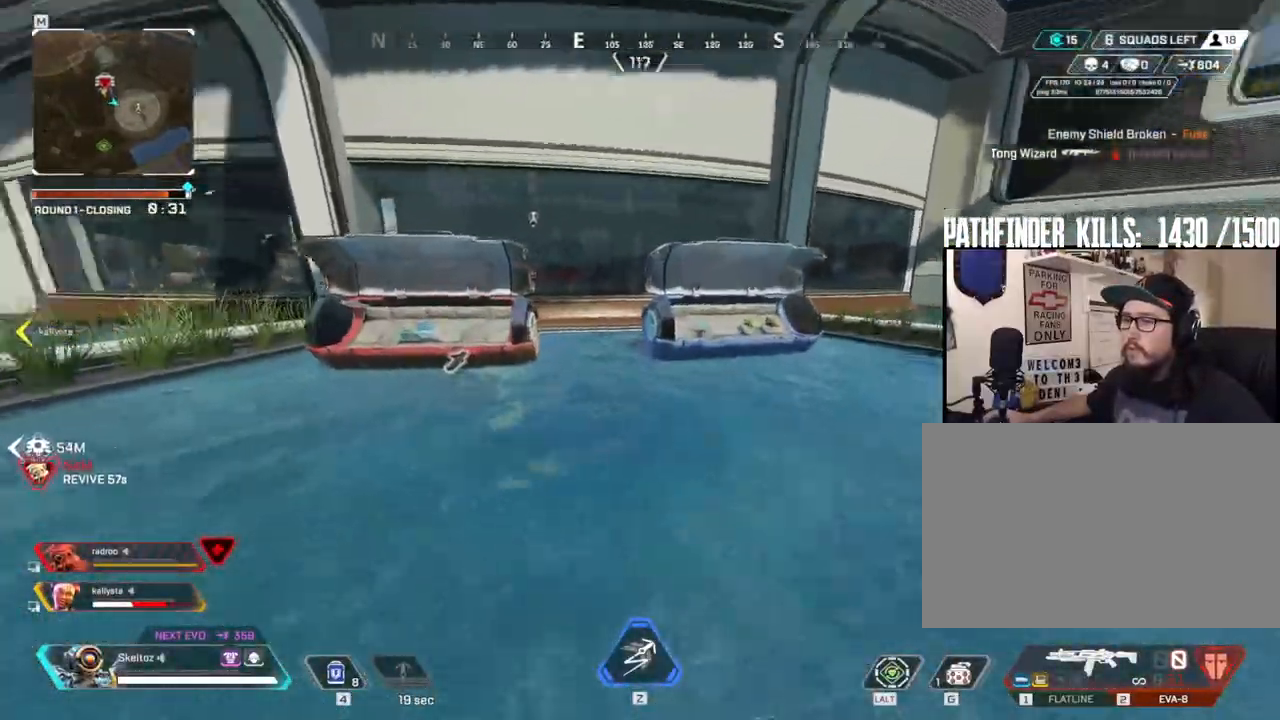
{"keys": ["w"], "mouse": [], "events": []}
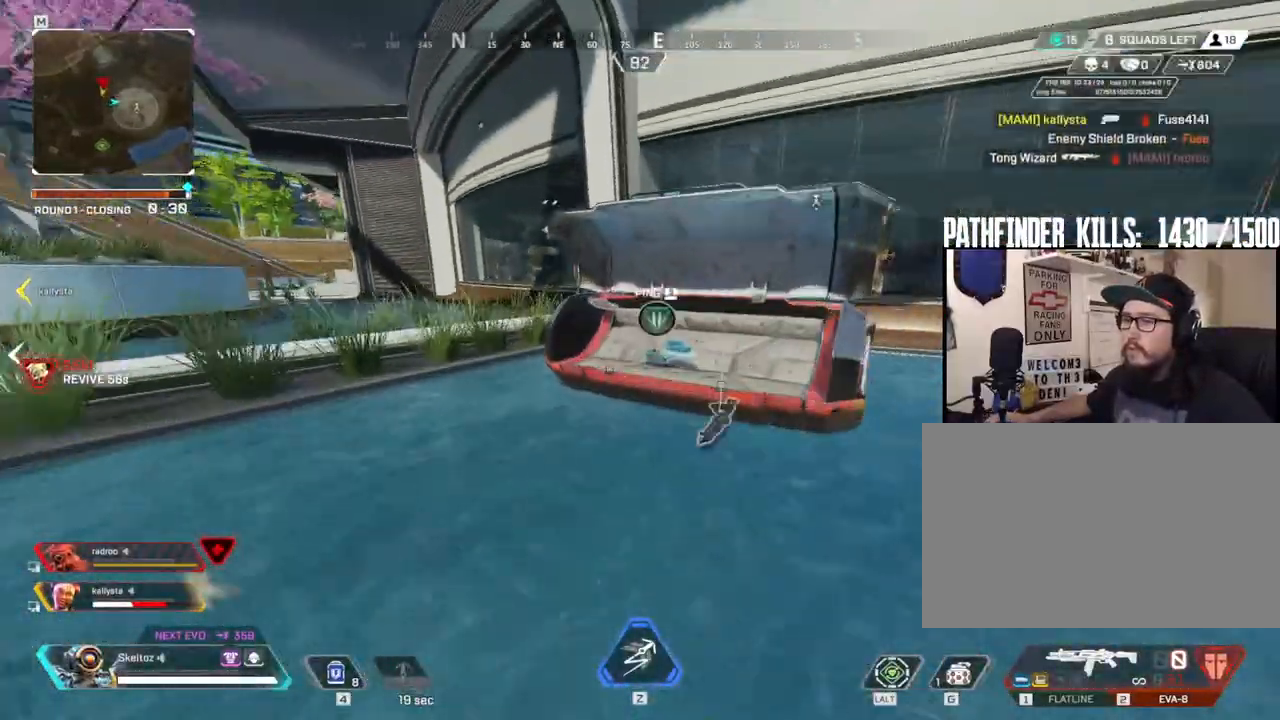
{"keys": ["s"], "mouse": [], "events": [[250, "e", "down"], [250, "w", "up"], [350, "e", "up"], [400, "a", "down"], [400, "s", "down"], [450, "a", "up"]]}
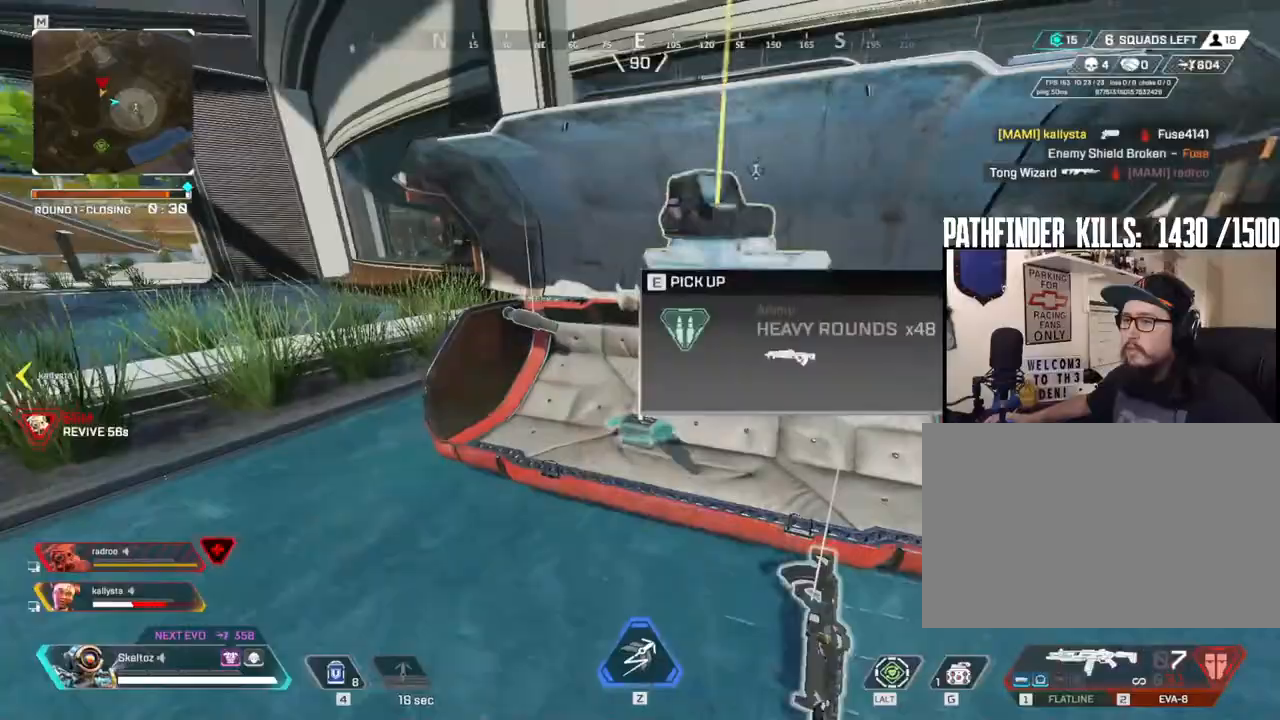
{"keys": ["w"], "mouse": [], "events": [[50, "a", "down"], [133, "s", "up"], [233, "e", "down"], [367, "e", "up"], [367, "w", "down"], [417, "a", "up"]]}
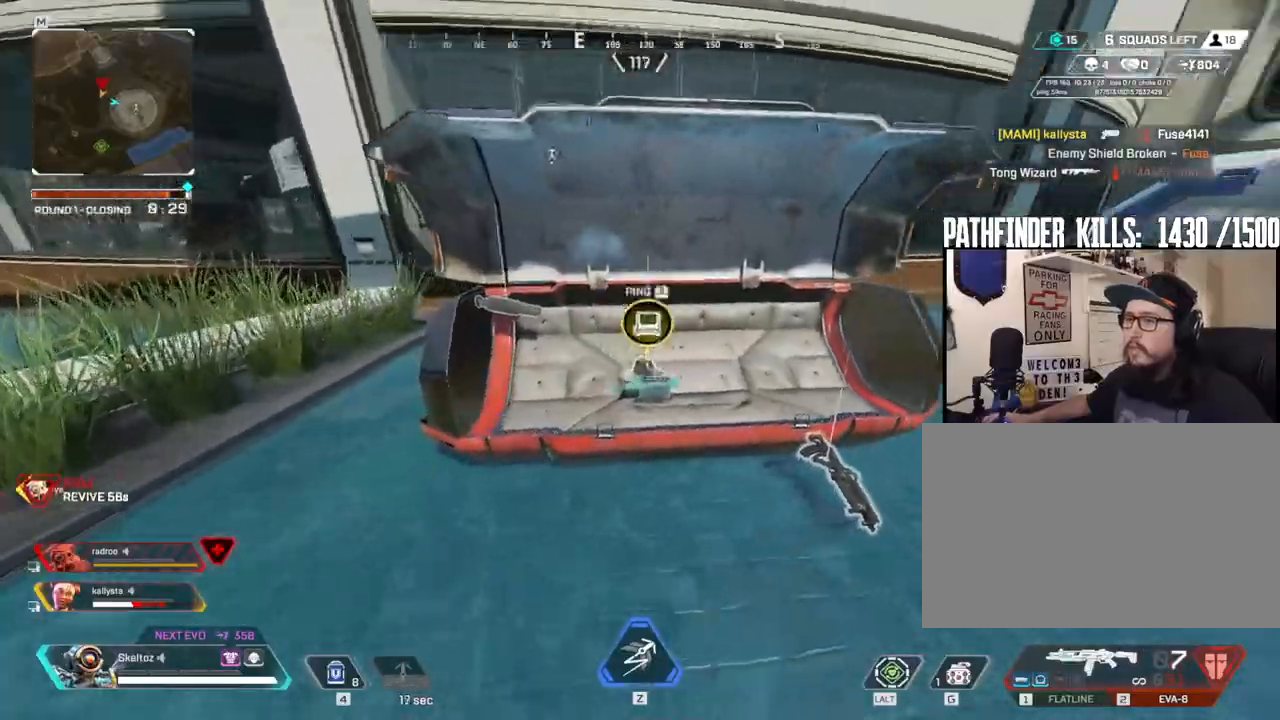
{"keys": ["a", "e"], "mouse": [], "events": [[100, "w", "up"], [150, "a", "down"], [150, "e", "down"], [200, "a", "up"], [250, "s", "down"], [283, "e", "up"], [433, "a", "down"], [433, "s", "up"], [483, "e", "down"]]}
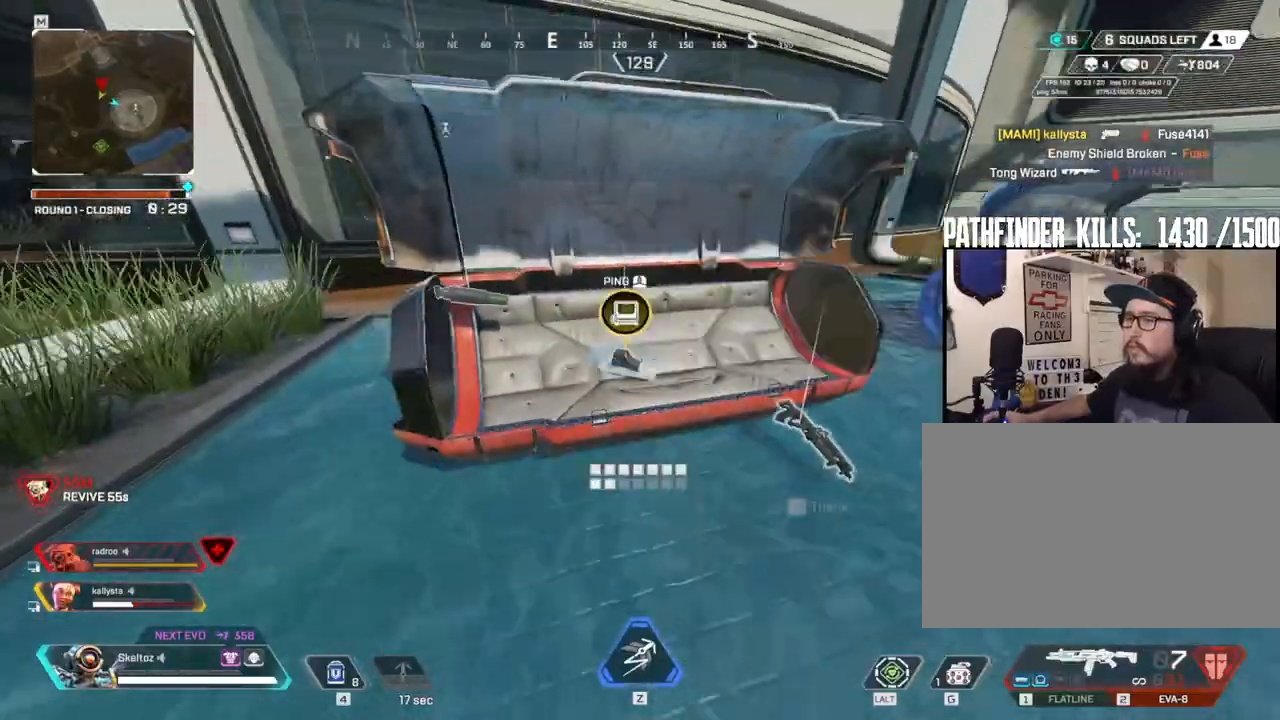
{"keys": ["w"], "mouse": [], "events": [[117, "e", "up"], [117, "w", "down"], [217, "a", "up"], [400, "e", "down"], [483, "e", "up"]]}
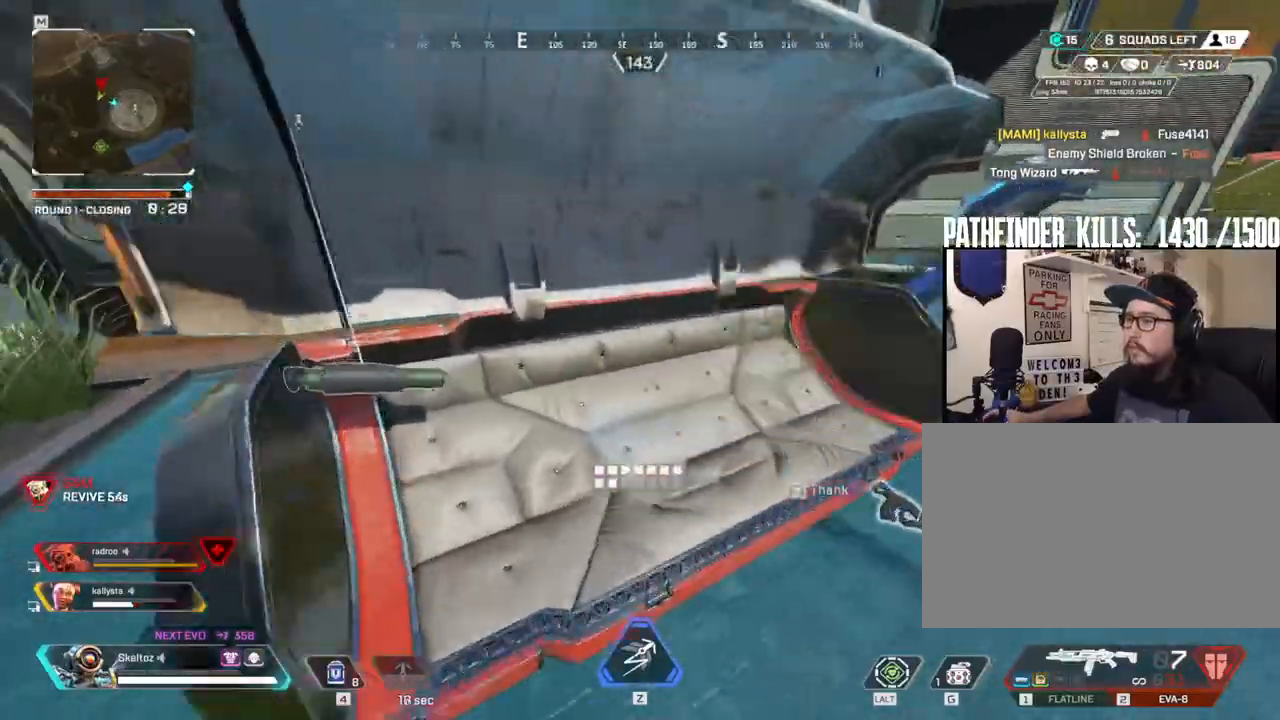
{"keys": ["shift", "w"], "mouse": [], "events": [[233, "shift", "down"]]}
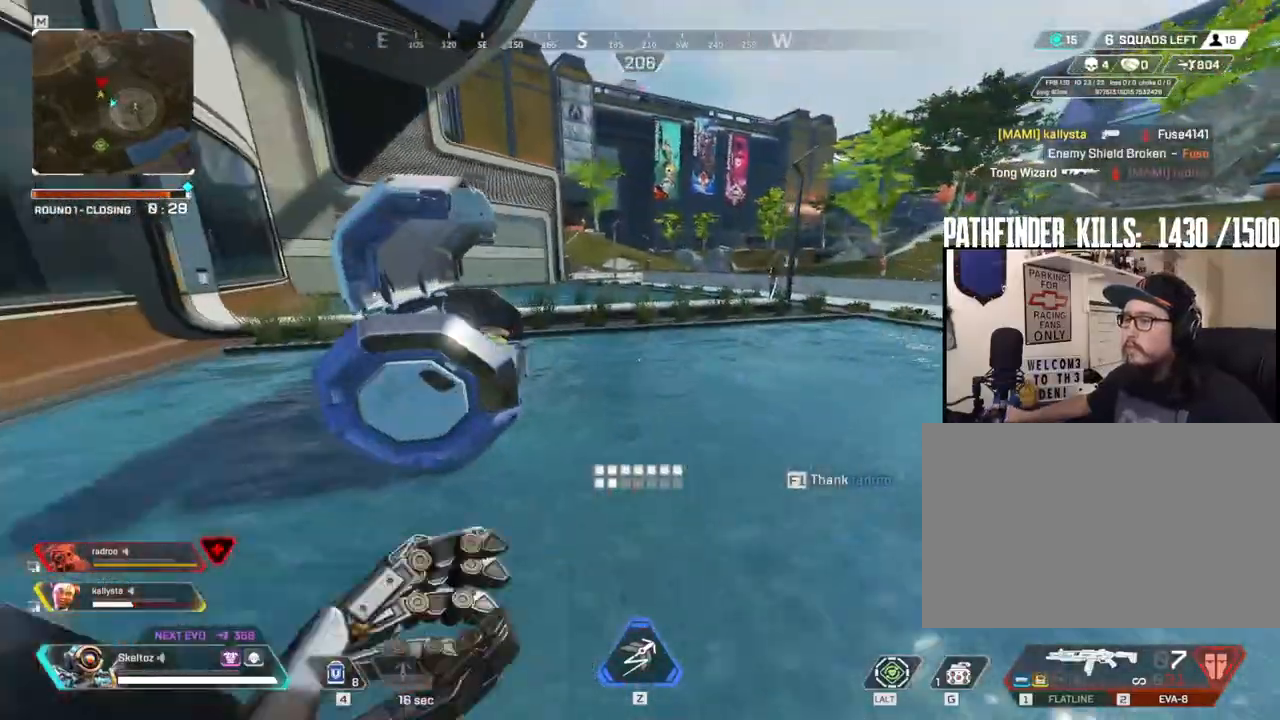
{"keys": ["shift", "w"], "mouse": [], "events": [[200, "d", "down"], [483, "d", "up"]]}
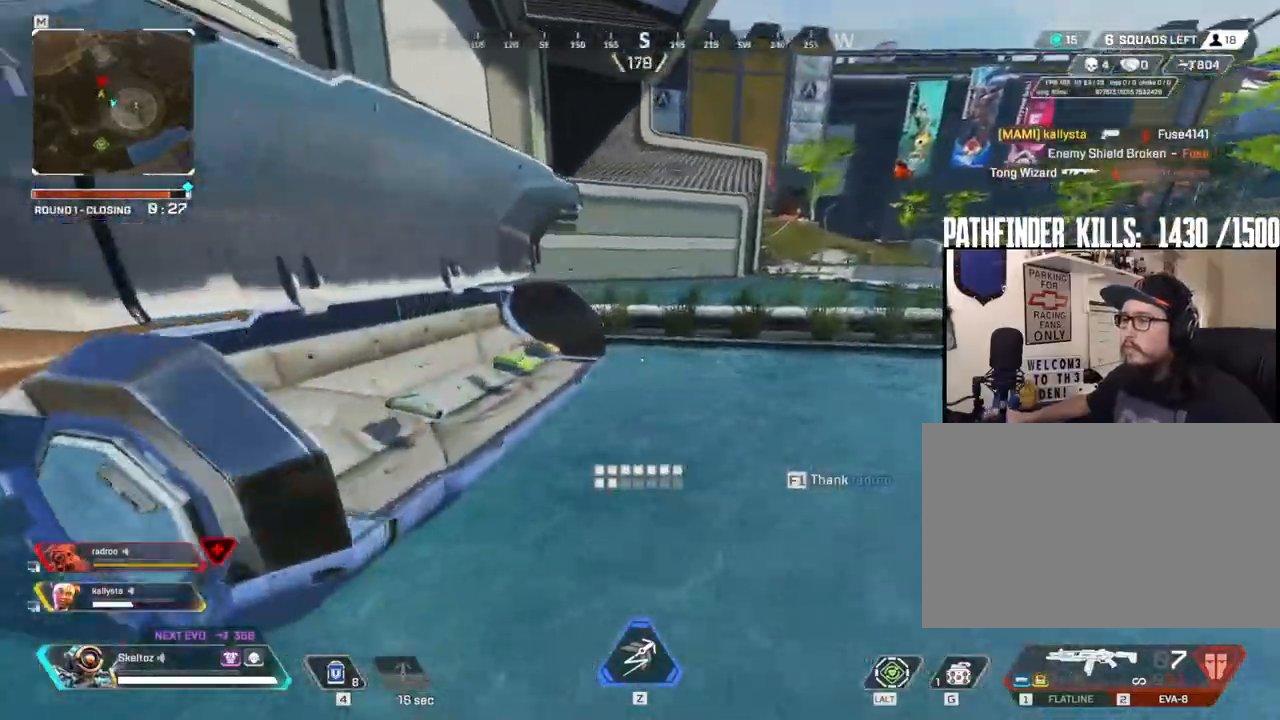
{"keys": ["w"], "mouse": [], "events": [[117, "shift", "up"], [300, "1", "down"], [450, "1", "up"]]}
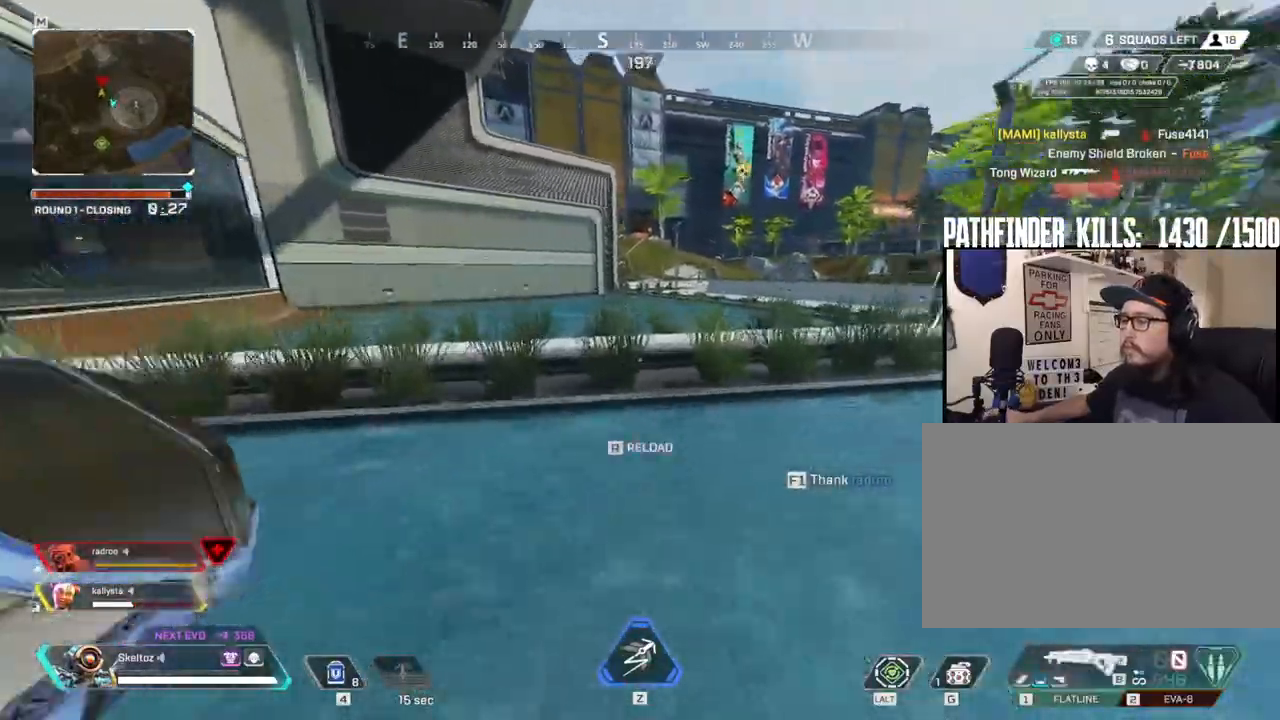
{"keys": ["shift", "w"], "mouse": [], "events": [[183, "r", "down"], [183, "shift", "down"], [267, "r", "up"], [367, "r", "down"], [467, "r", "up"]]}
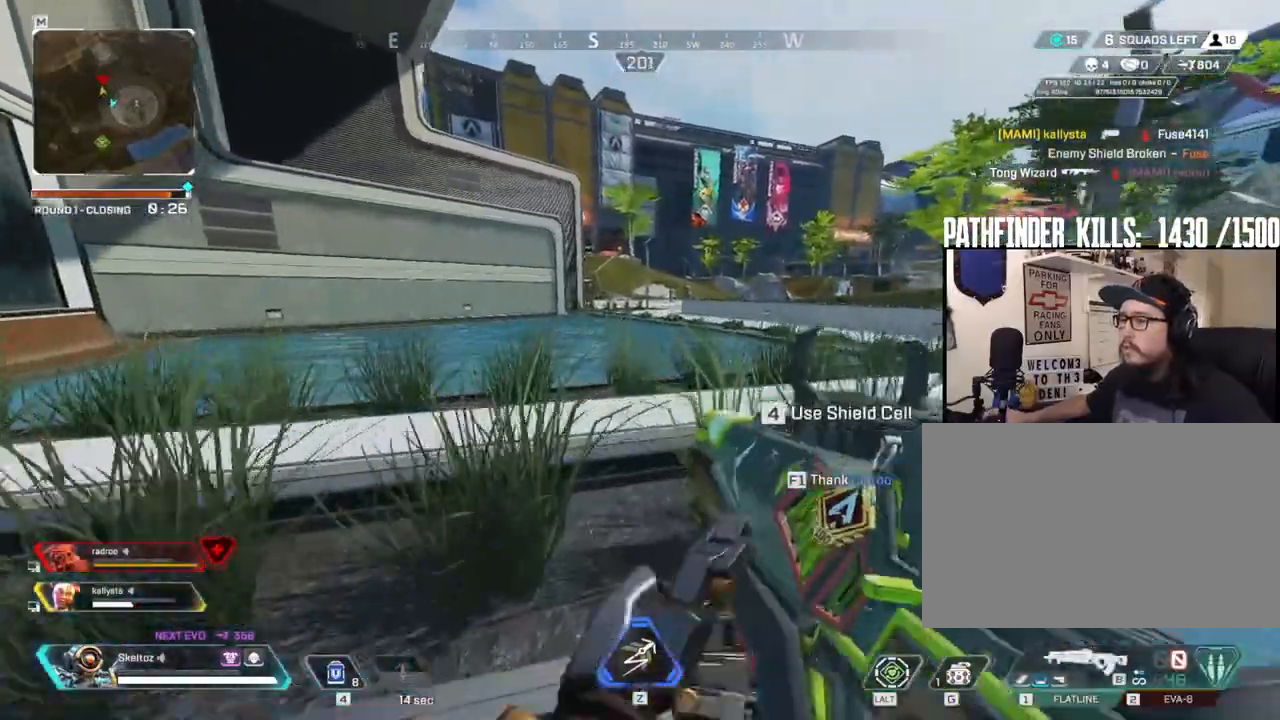
{"keys": ["shift", "w"], "mouse": [], "events": [[100, "space", "down"], [233, "space", "up"]]}
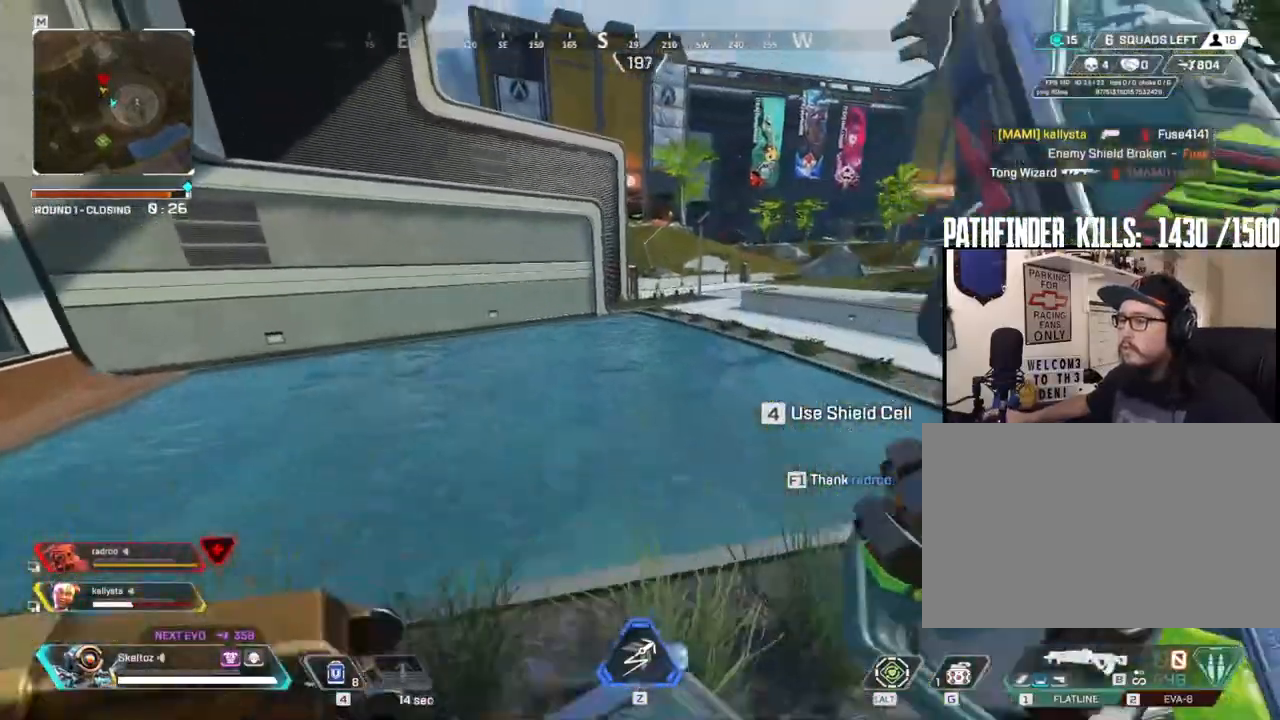
{"keys": ["w"], "mouse": [], "events": [[483, "shift", "up"]]}
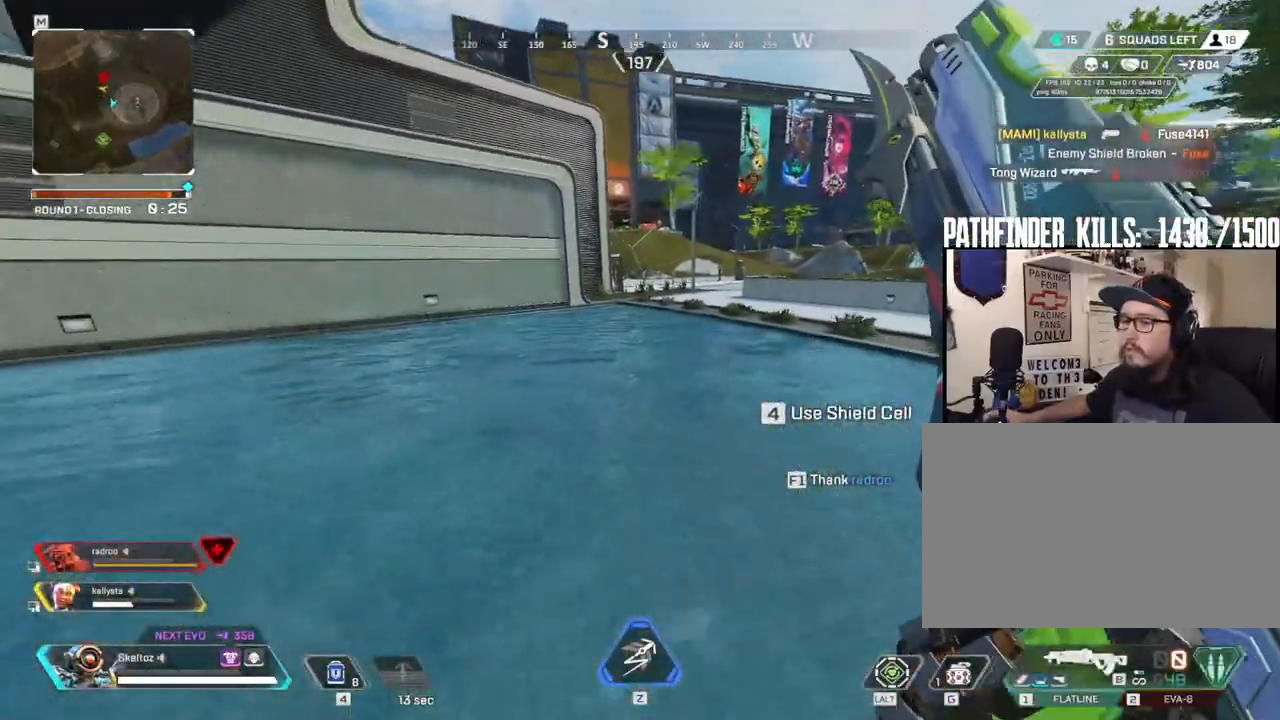
{"keys": ["ctrl", "w"], "mouse": [], "events": [[233, "ctrl", "down"]]}
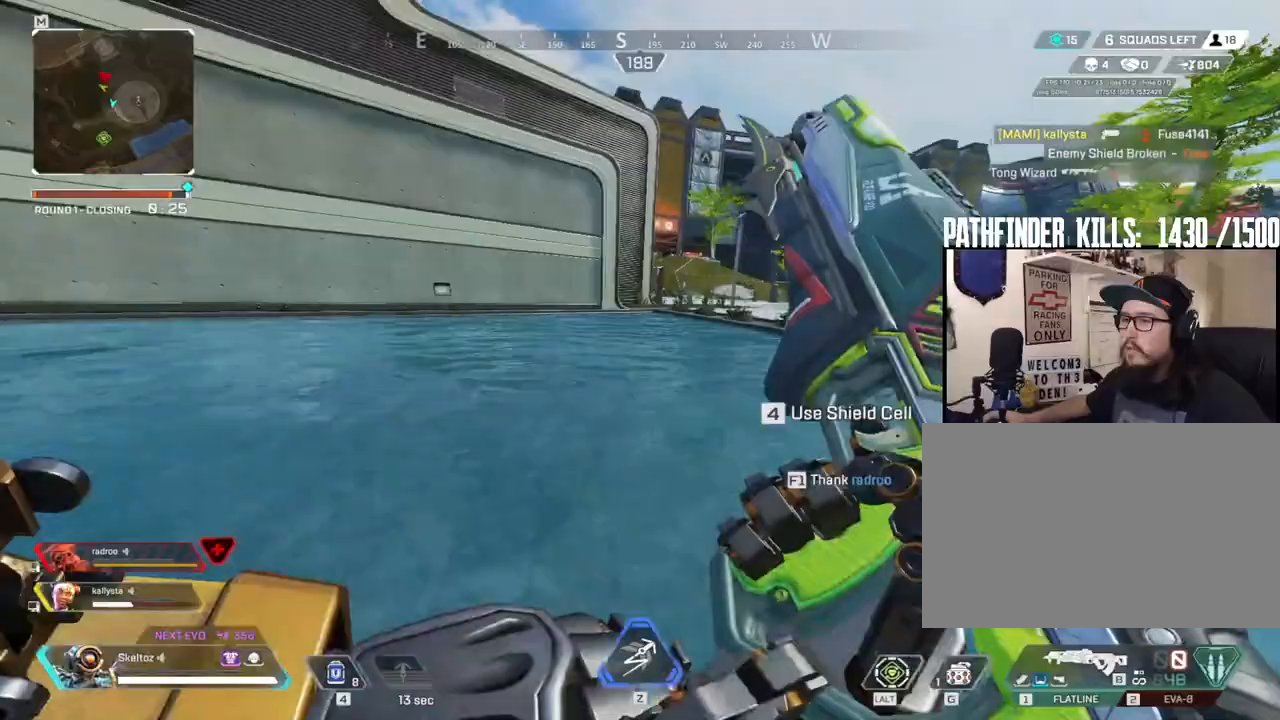
{"keys": ["w"], "mouse": [], "events": [[50, "space", "down"], [150, "ctrl", "up"], [200, "space", "up"]]}
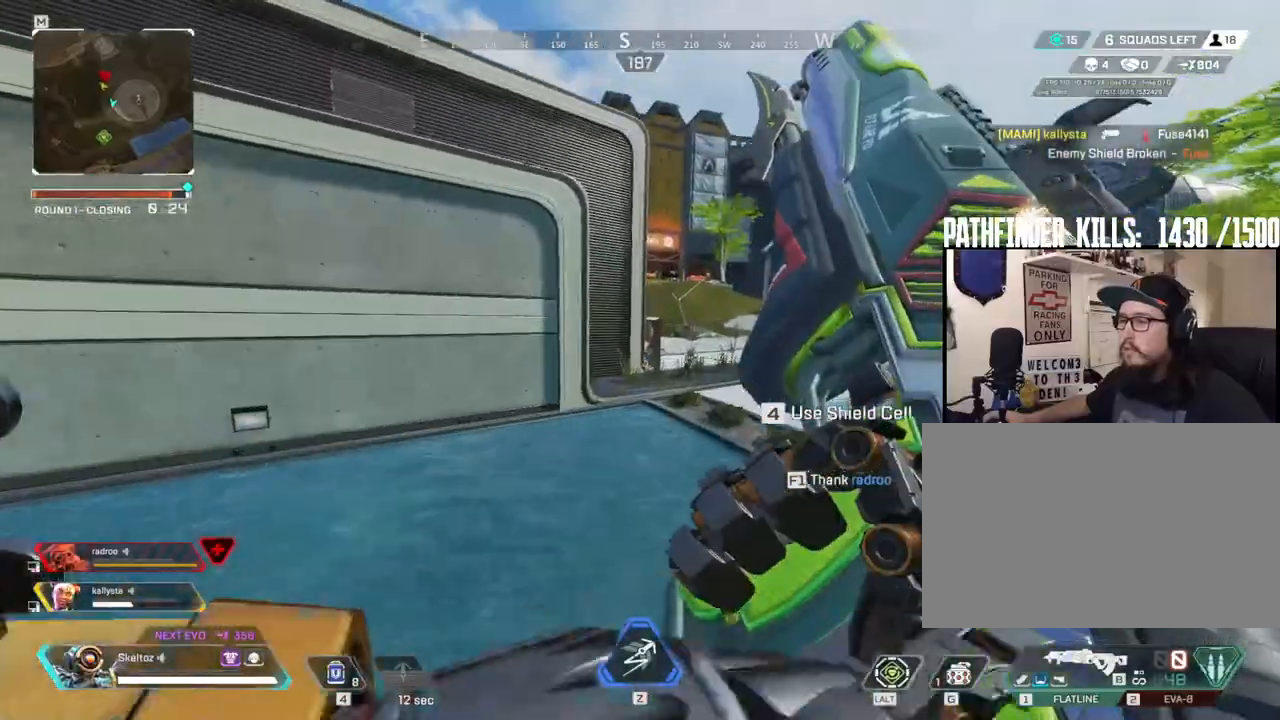
{"keys": ["w"], "mouse": [], "events": [[167, "3", "down"], [350, "3", "up"]]}
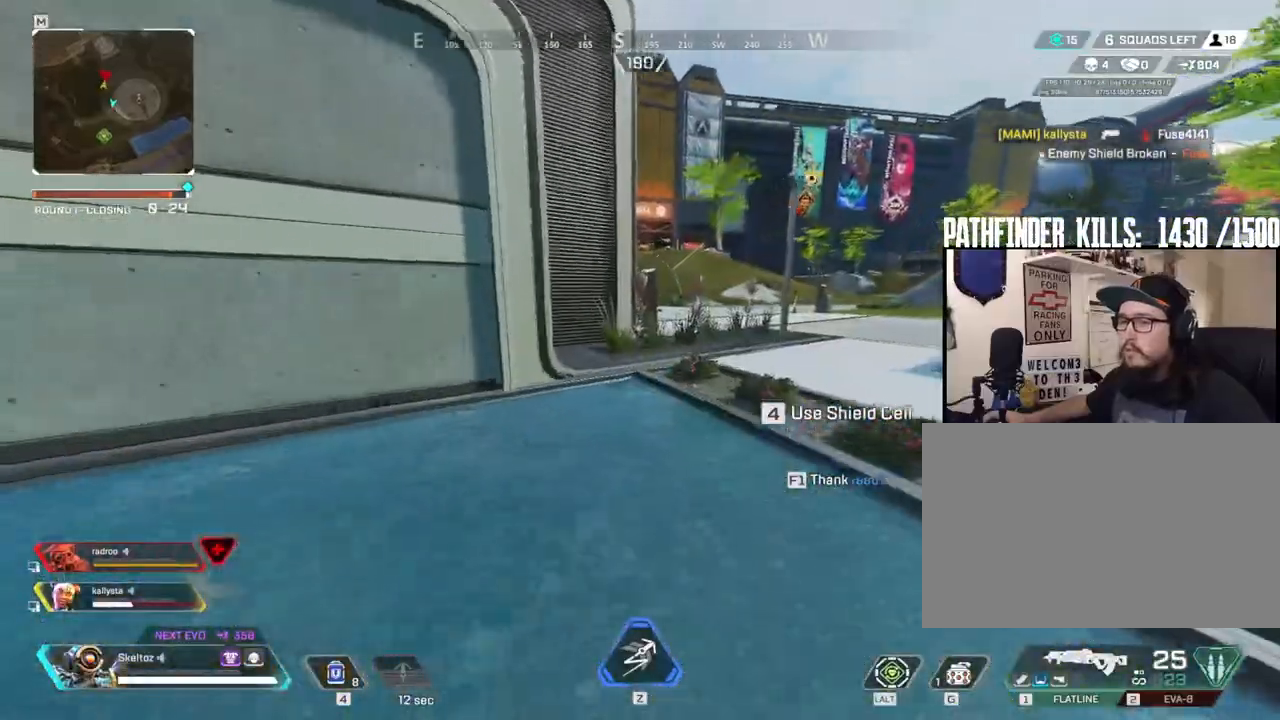
{"keys": ["w"], "mouse": [], "events": [[183, "shift", "down"], [417, "shift", "up"]]}
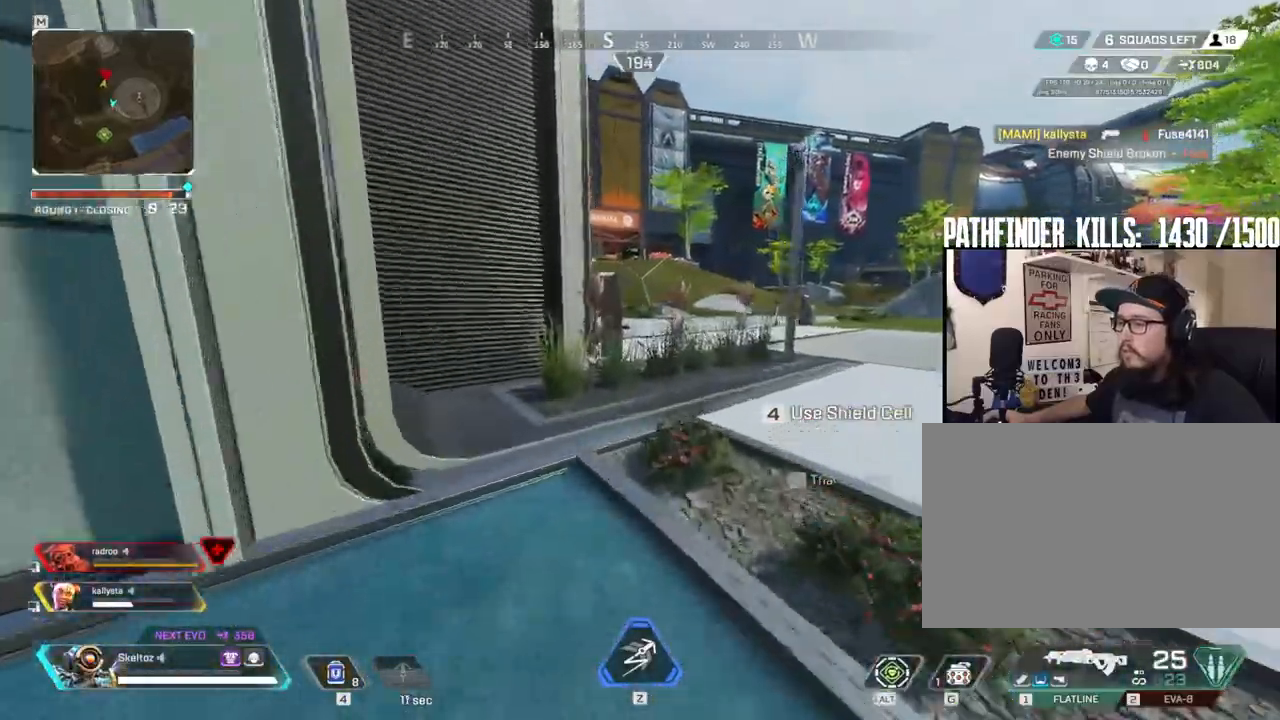
{"keys": ["4", "space", "w"], "mouse": ["left"], "events": [[83, "4", "down"], [433, "mouse_left", "down"], [483, "space", "down"]]}
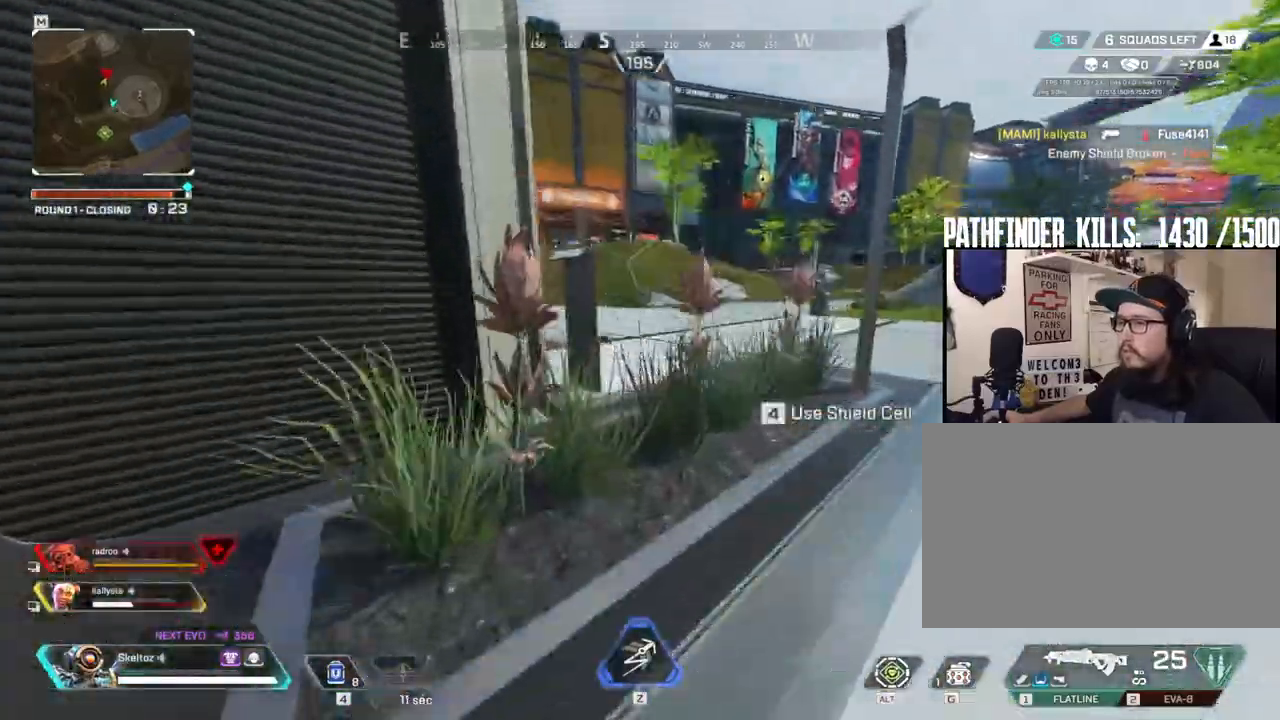
{"keys": ["w"], "mouse": [], "events": [[17, "mouse_left", "up"], [167, "4", "up"], [217, "space", "up"]]}